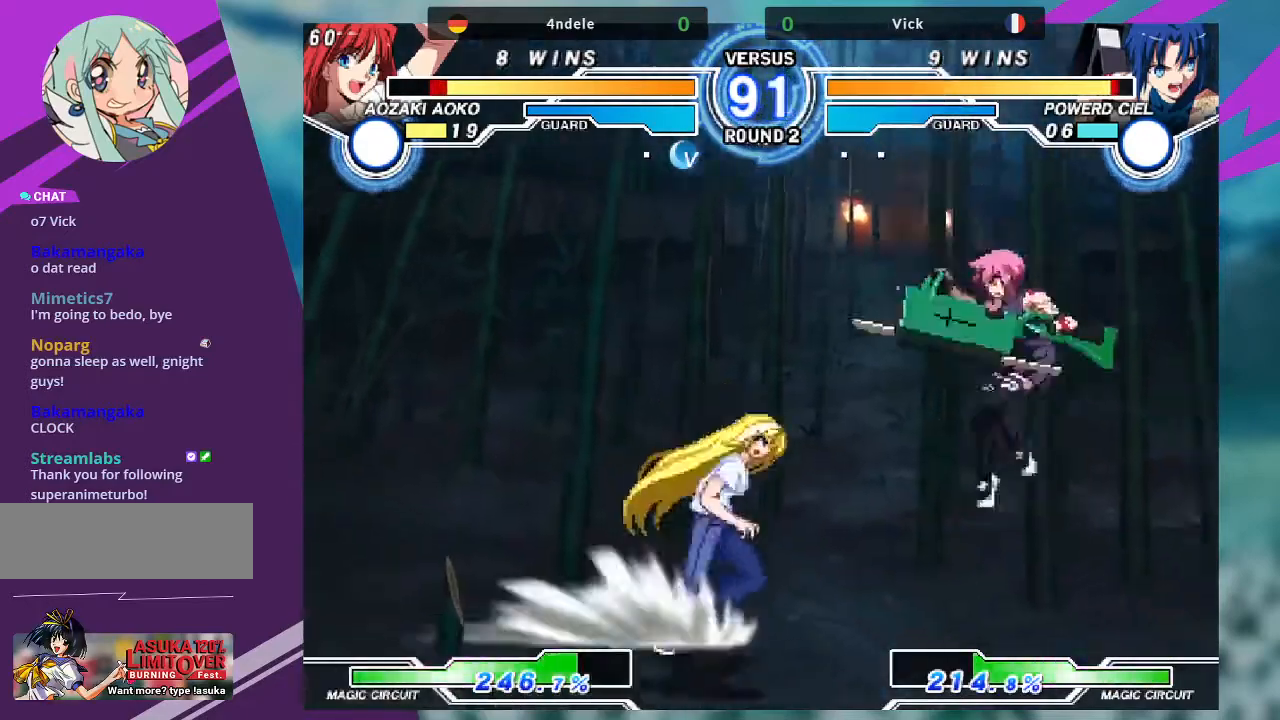
Gameplay with a controller (arcade stick); each line is a JSON object with the inputs held at the frame after it. "events" lists button and stick changes between this image and that frame as [ms after this image, input, new state], when the widget could be followed in between. Not read: L3 R3.
{"buttons": [], "left_stick": "center", "events": [[233, "SQUARE", "down"], [233, "left_stick", "center"], [333, "SQUARE", "up"]]}
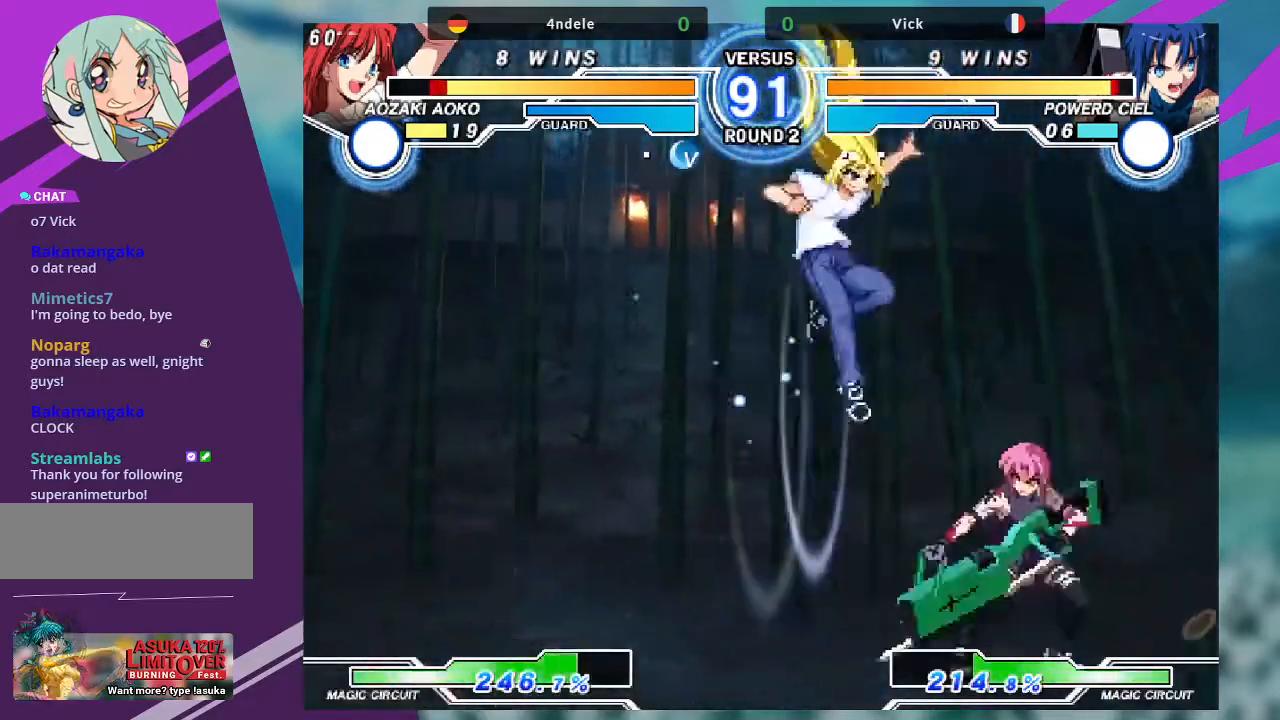
{"buttons": [], "left_stick": "right", "events": [[100, "left_stick", "right"], [334, "SQUARE", "down"], [401, "SQUARE", "up"]]}
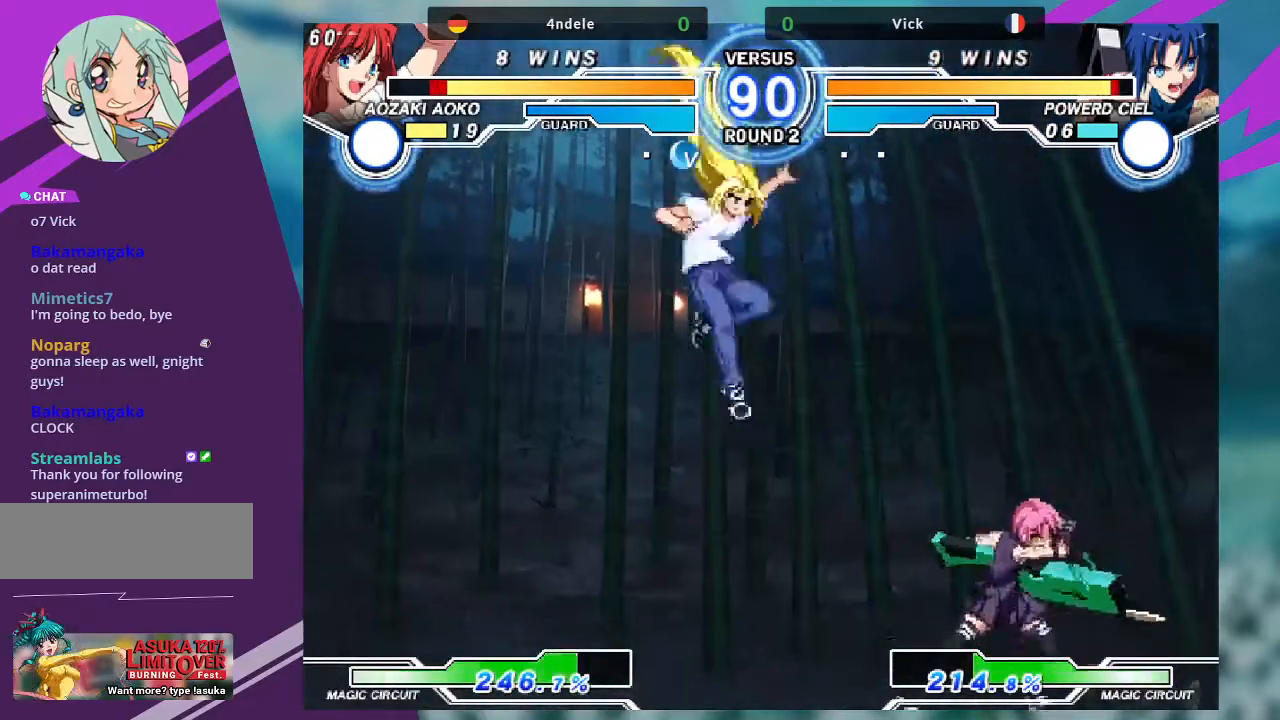
{"buttons": [], "left_stick": "left", "events": [[233, "left_stick", "left"], [300, "left_stick", "center"], [367, "left_stick", "left"]]}
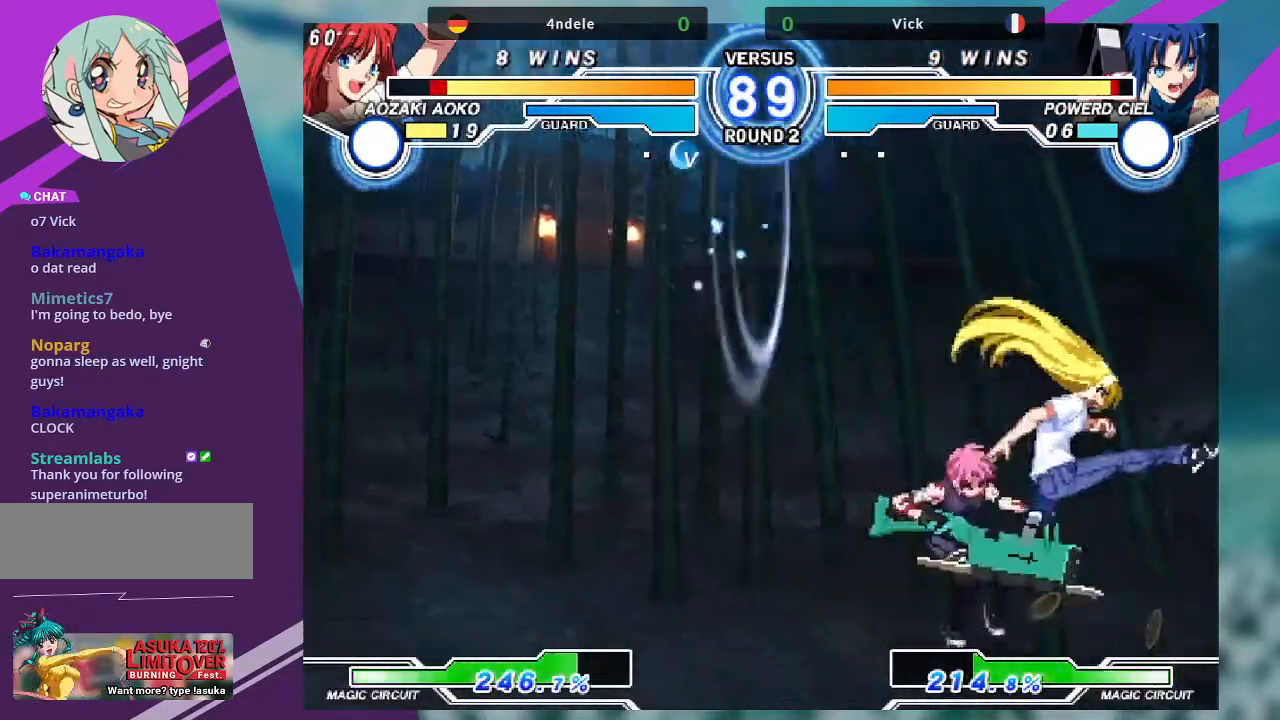
{"buttons": [], "left_stick": "up-left", "events": [[267, "left_stick", "down-left"], [501, "left_stick", "up-left"]]}
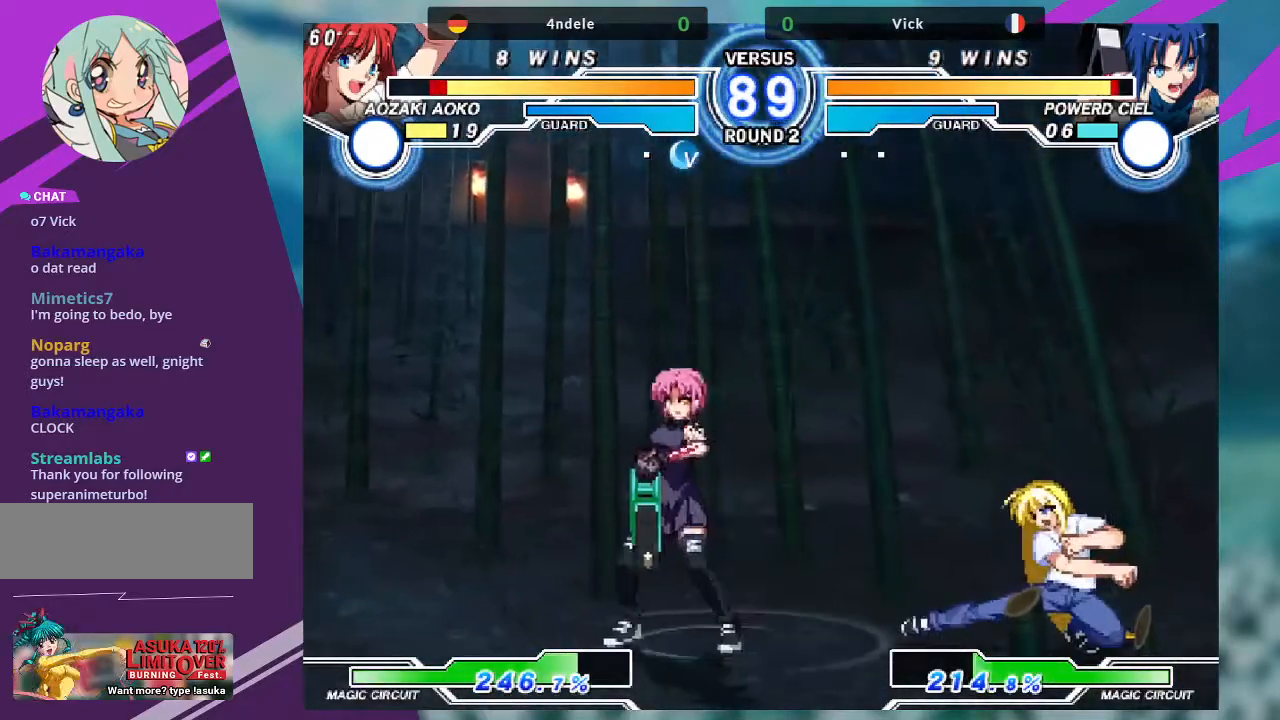
{"buttons": [], "left_stick": "center", "events": [[166, "left_stick", "right"], [233, "left_stick", "center"], [300, "left_stick", "right"], [467, "left_stick", "center"]]}
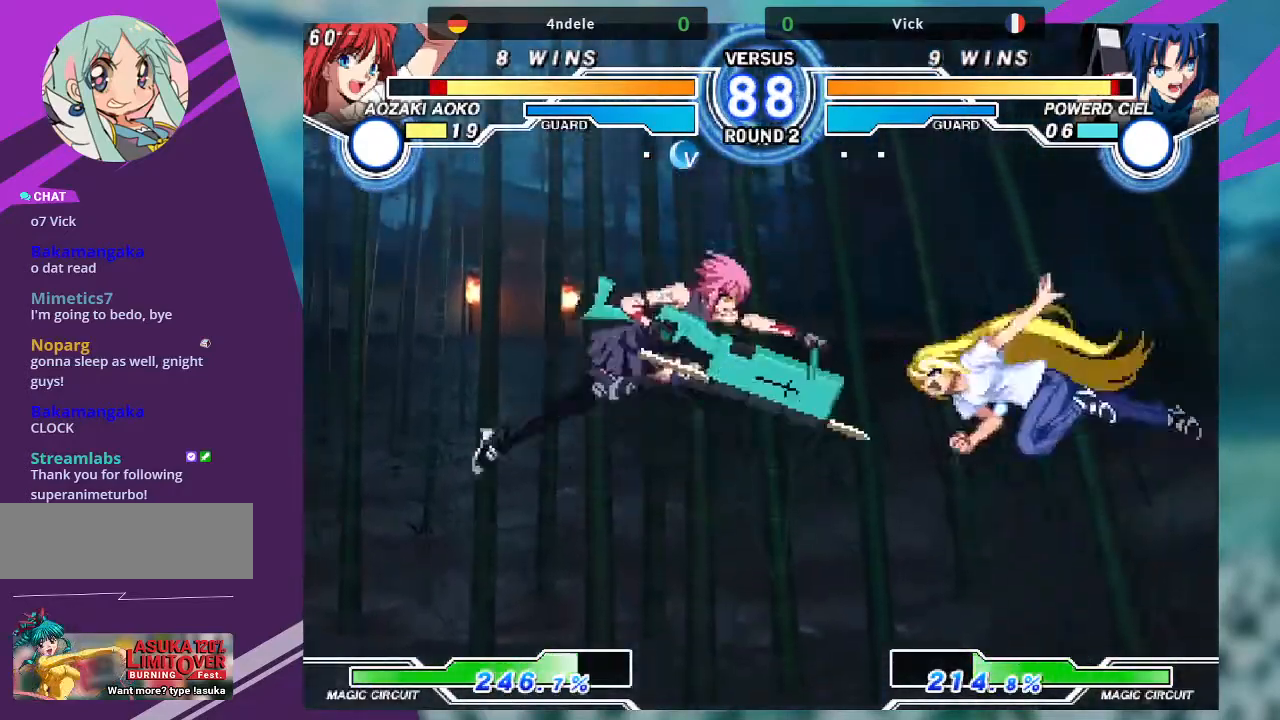
{"buttons": [], "left_stick": "center", "events": [[134, "TRIANGLE", "down"], [234, "TRIANGLE", "up"]]}
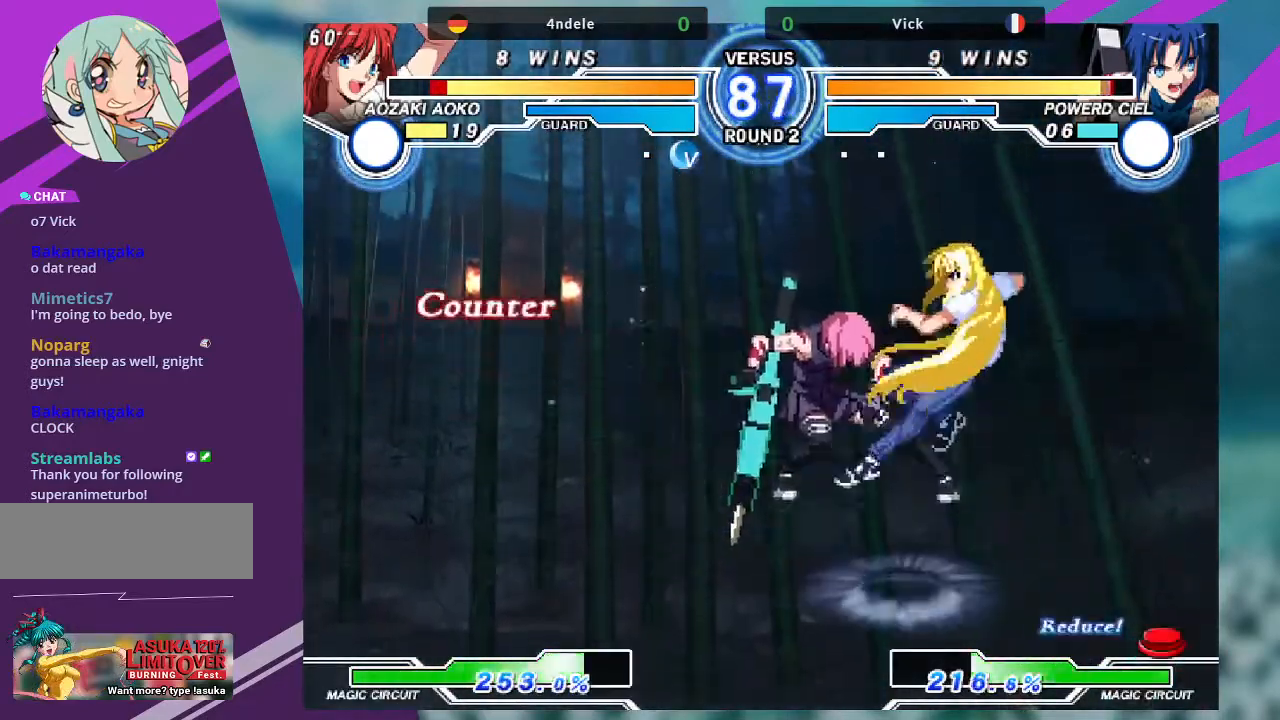
{"buttons": [], "left_stick": "right", "events": [[267, "left_stick", "right"]]}
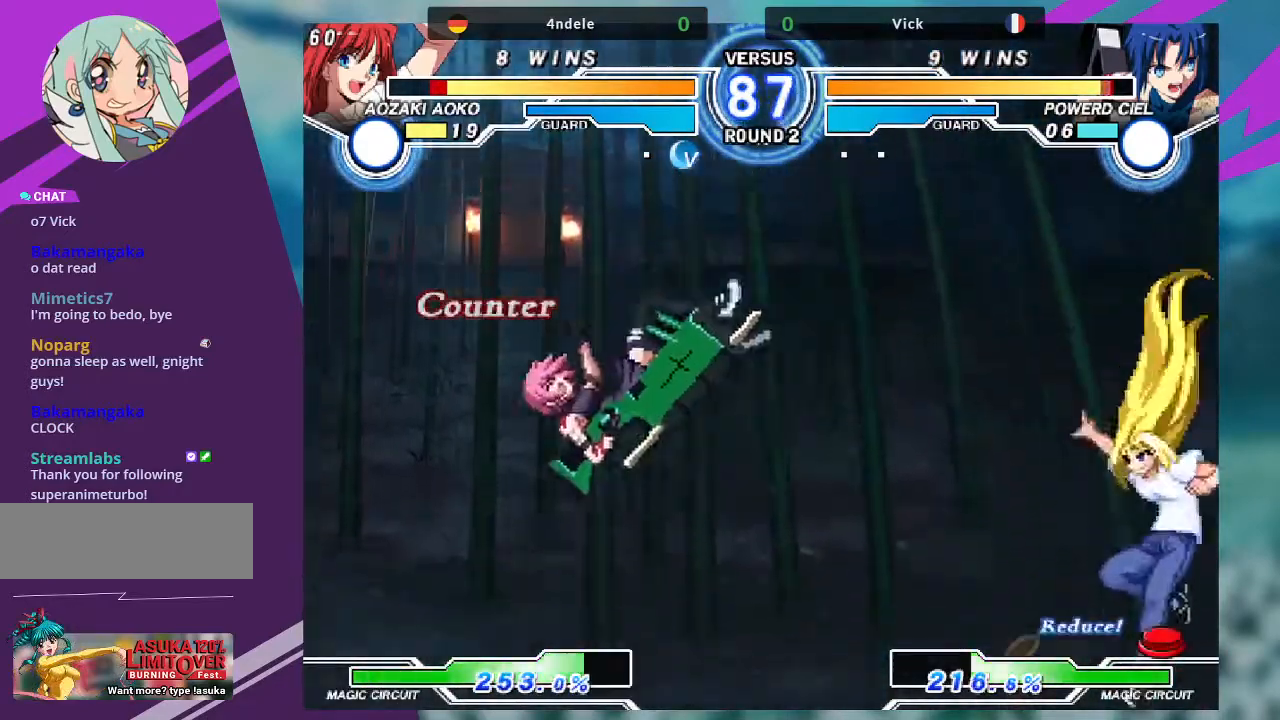
{"buttons": [], "left_stick": "down-left", "events": [[33, "TRIANGLE", "down"], [67, "SQUARE", "down"], [100, "CROSS", "down"], [167, "TRIANGLE", "up"], [200, "SQUARE", "up"], [234, "CROSS", "up"], [300, "left_stick", "center"], [401, "left_stick", "left"], [467, "left_stick", "down-left"]]}
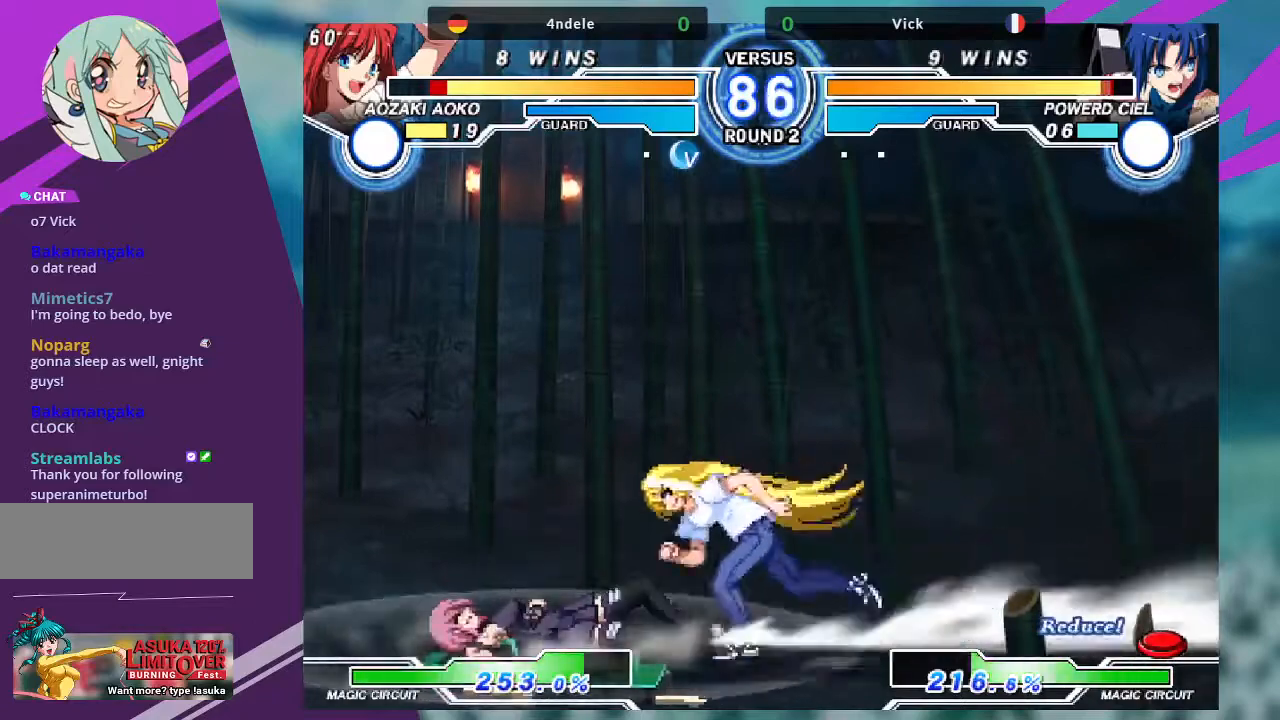
{"buttons": [], "left_stick": "down-left", "events": []}
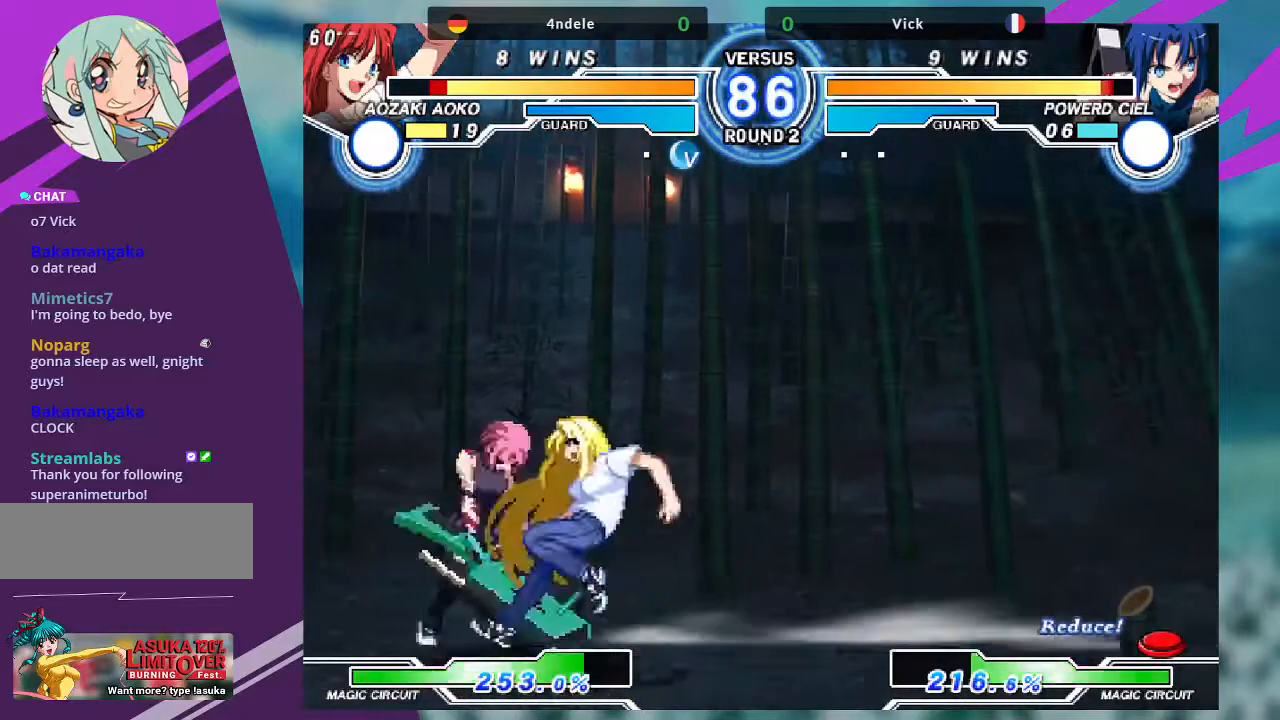
{"buttons": [], "left_stick": "down-left", "events": []}
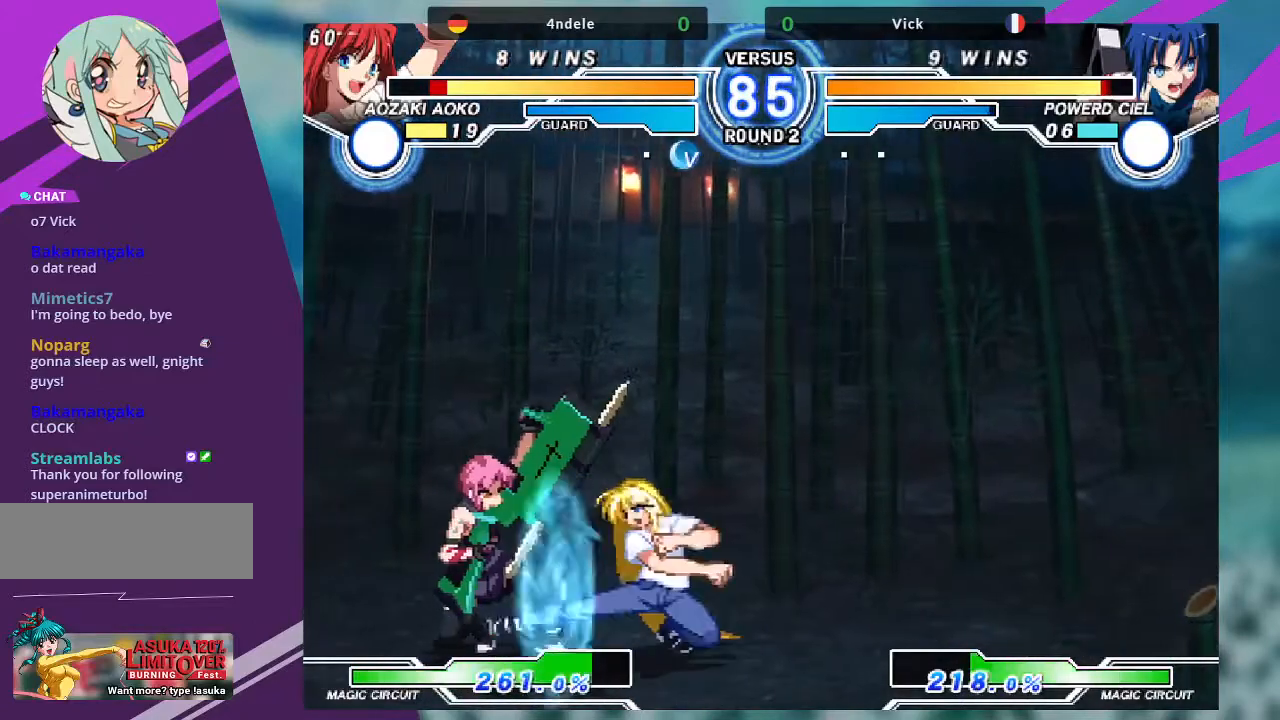
{"buttons": [], "left_stick": "down-left", "events": []}
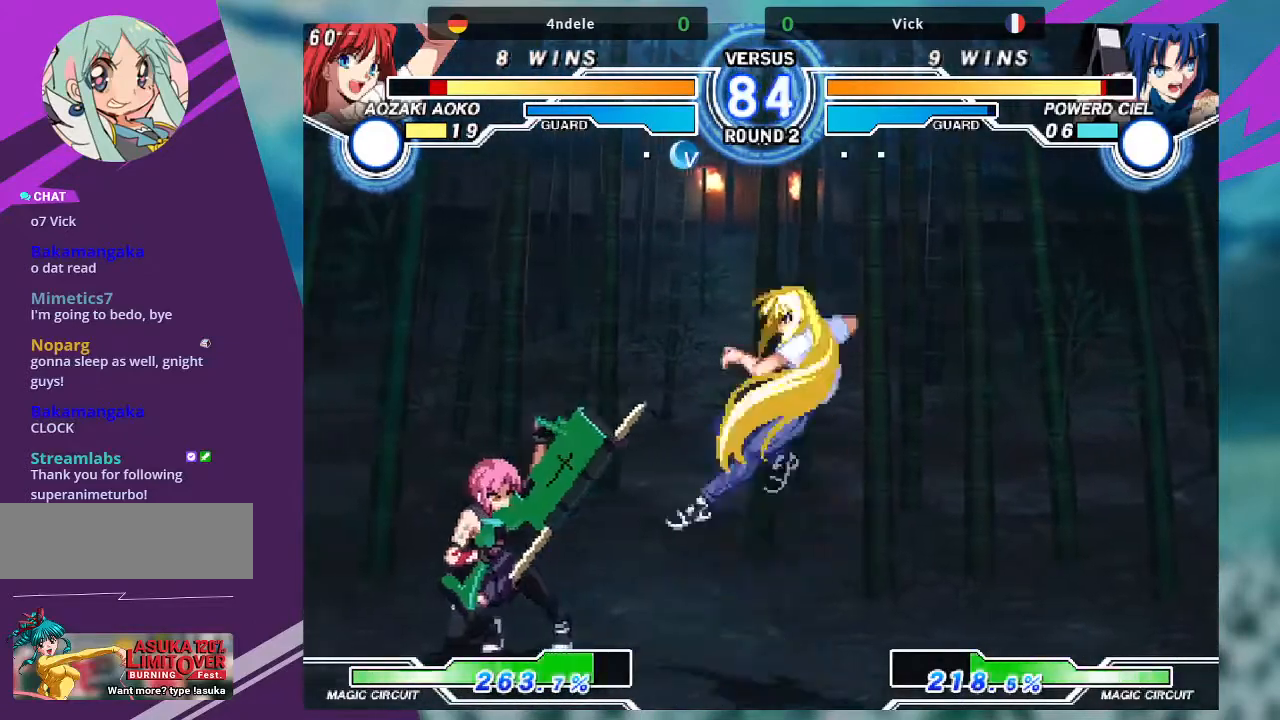
{"buttons": [], "left_stick": "left", "events": [[167, "left_stick", "left"]]}
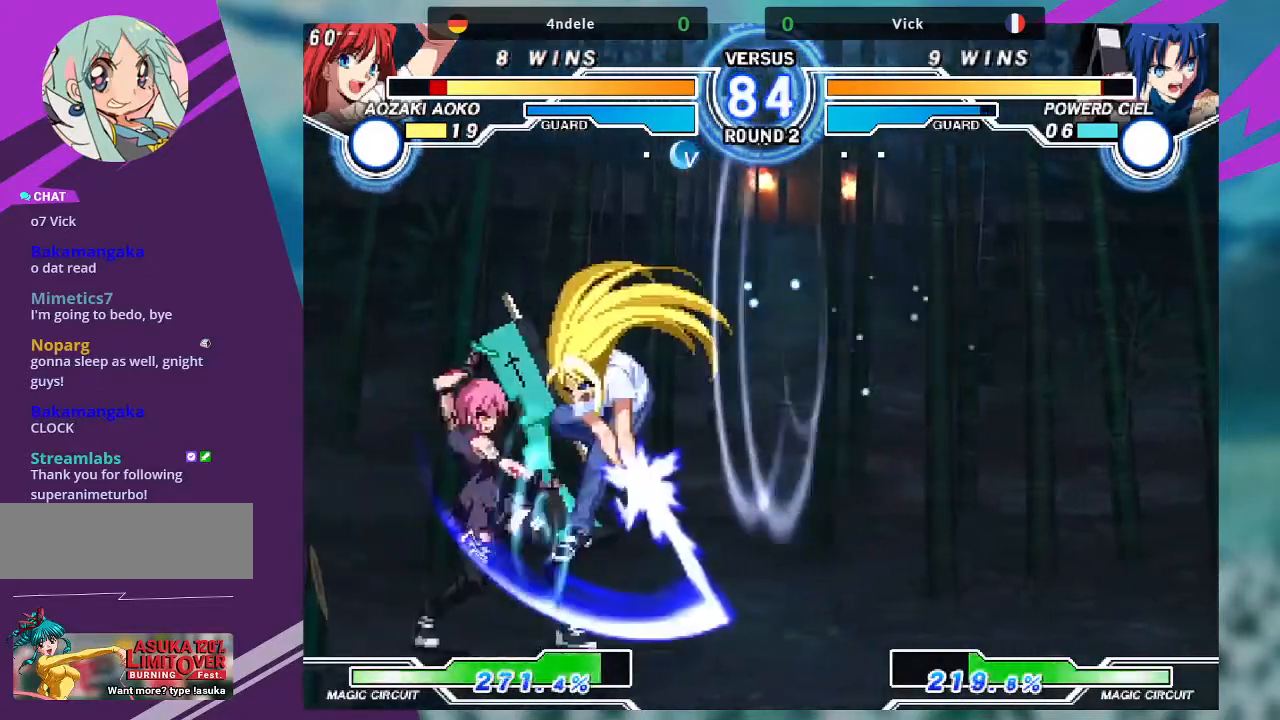
{"buttons": [], "left_stick": "down-left", "events": [[66, "left_stick", "down-left"]]}
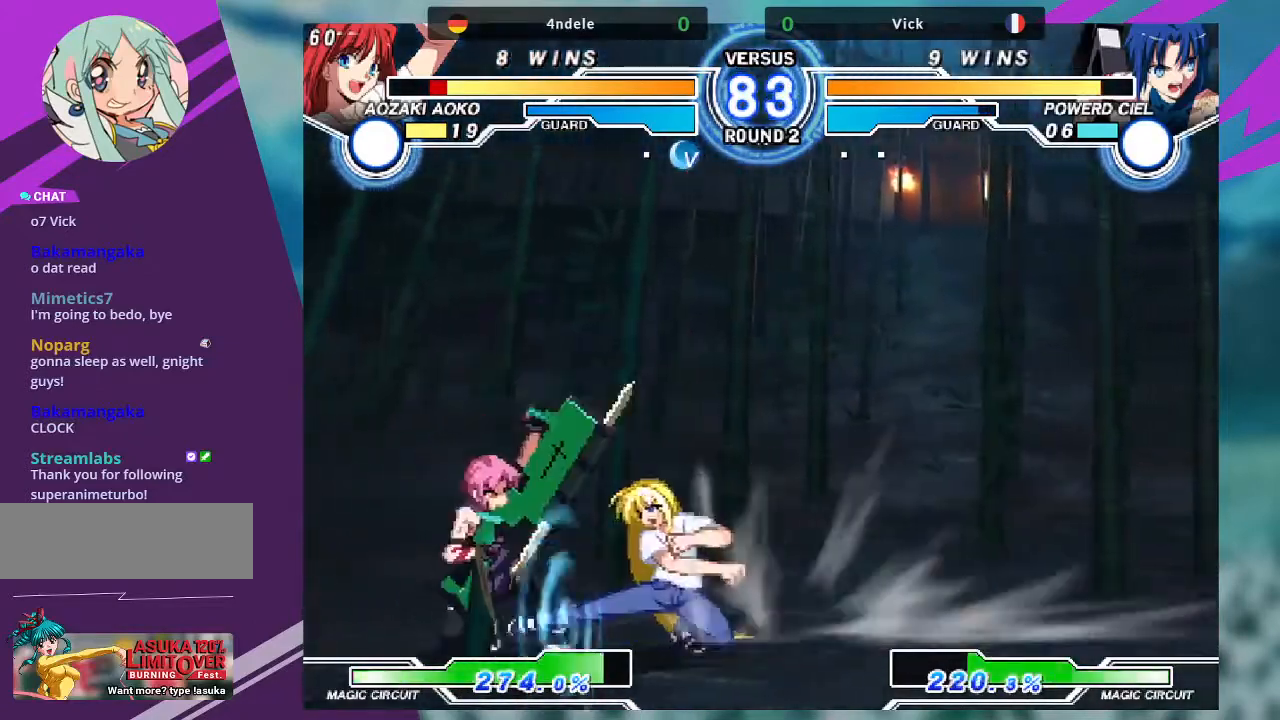
{"buttons": [], "left_stick": "down-left", "events": []}
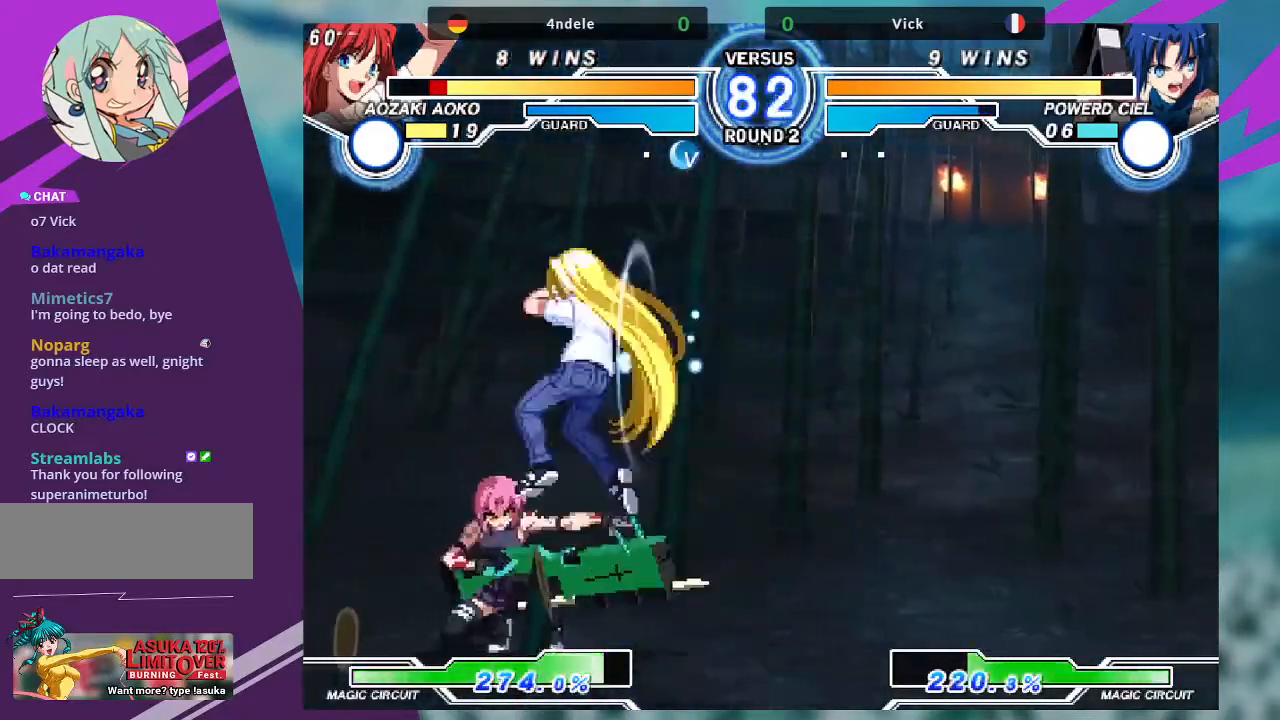
{"buttons": [], "left_stick": "down-left", "events": [[33, "left_stick", "left"], [300, "left_stick", "down-left"]]}